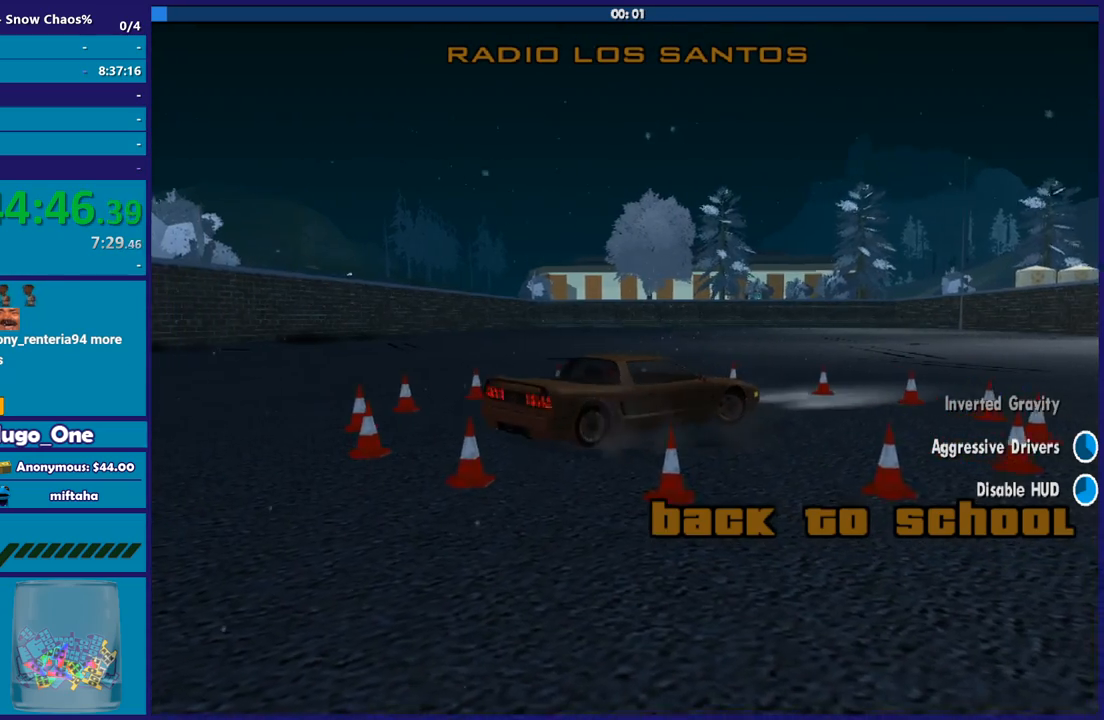
Gameplay with a controller (Xbox layout); each line is a JSON object with the inputs held at the frame after it. "events" lists button and stick changes between this image and that frame as [ms after this image, input, new state], when the widget could be followed in between.
{"buttons": ["L2", "R2"], "left_stick": "right", "right_stick": "center", "events": []}
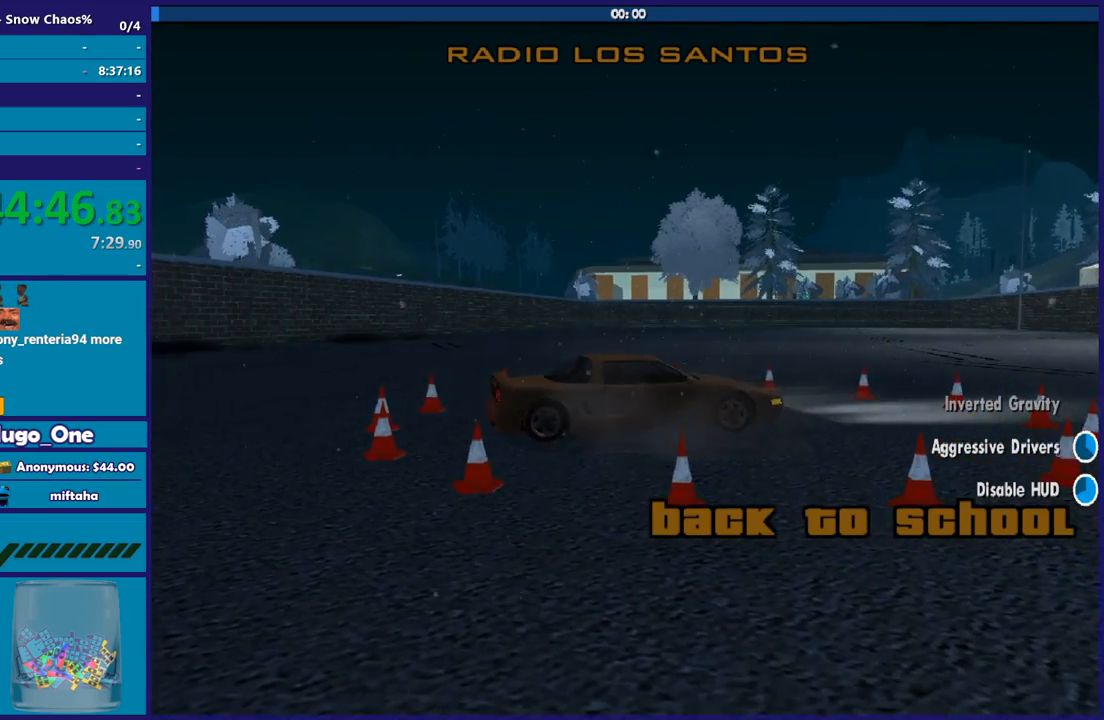
{"buttons": ["L2", "R2"], "left_stick": "right", "right_stick": "center", "events": []}
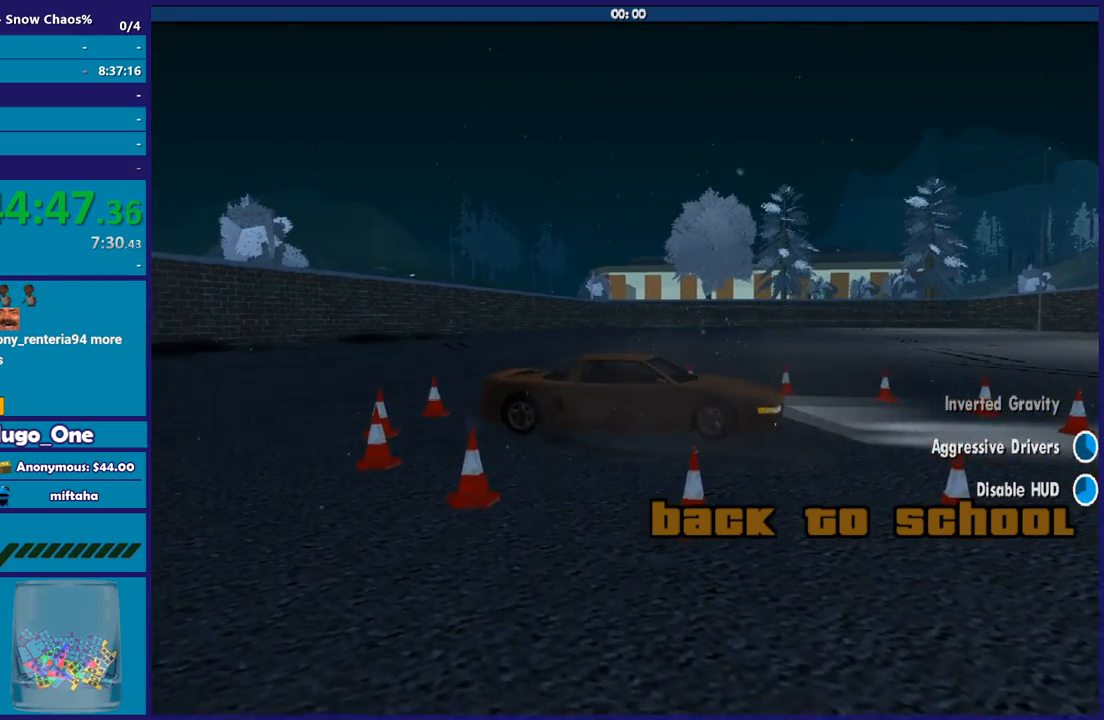
{"buttons": ["L2", "R2"], "left_stick": "right", "right_stick": "center", "events": []}
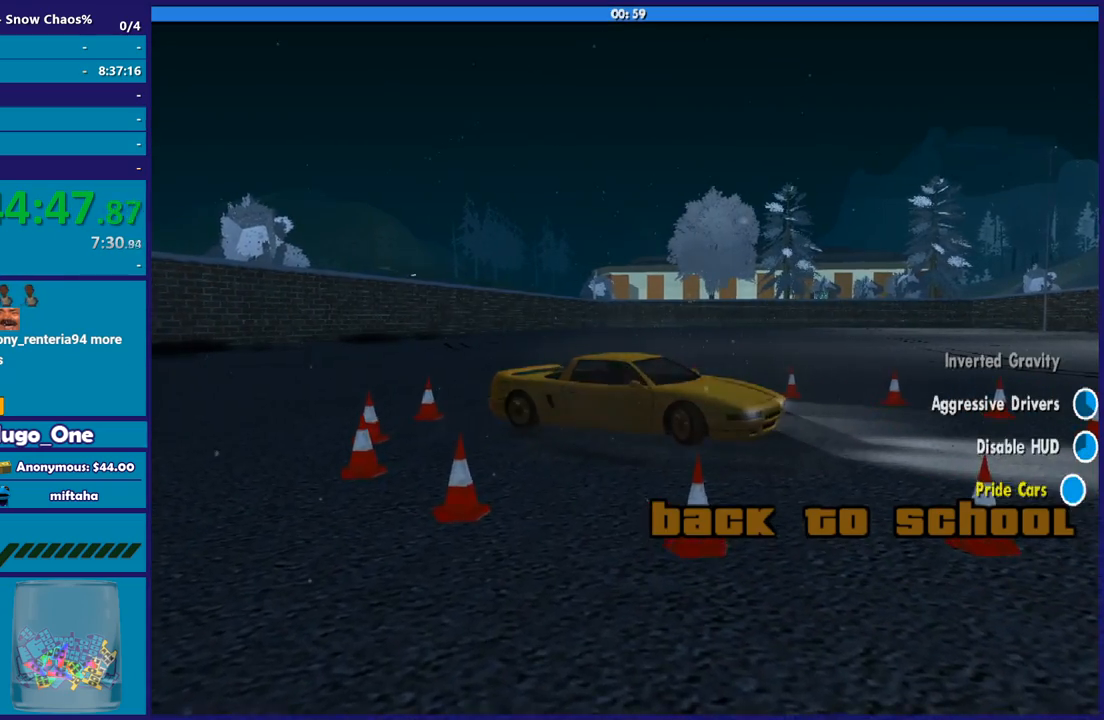
{"buttons": ["L2", "R2"], "left_stick": "right", "right_stick": "center", "events": []}
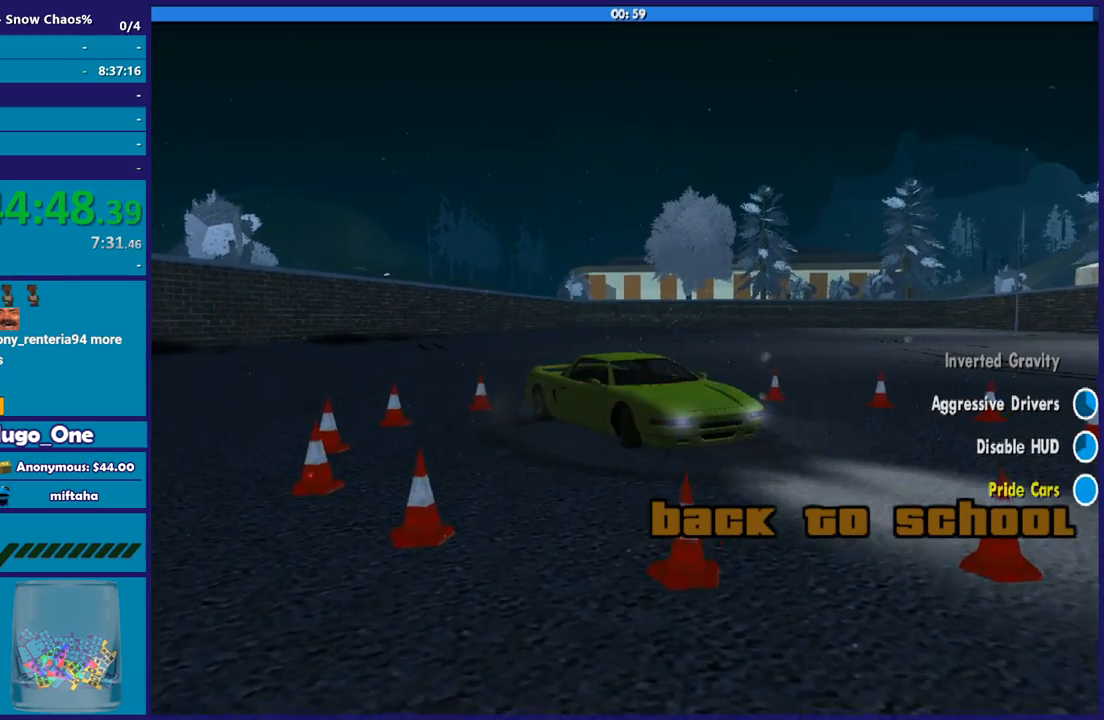
{"buttons": ["L2", "R2"], "left_stick": "right", "right_stick": "center", "events": []}
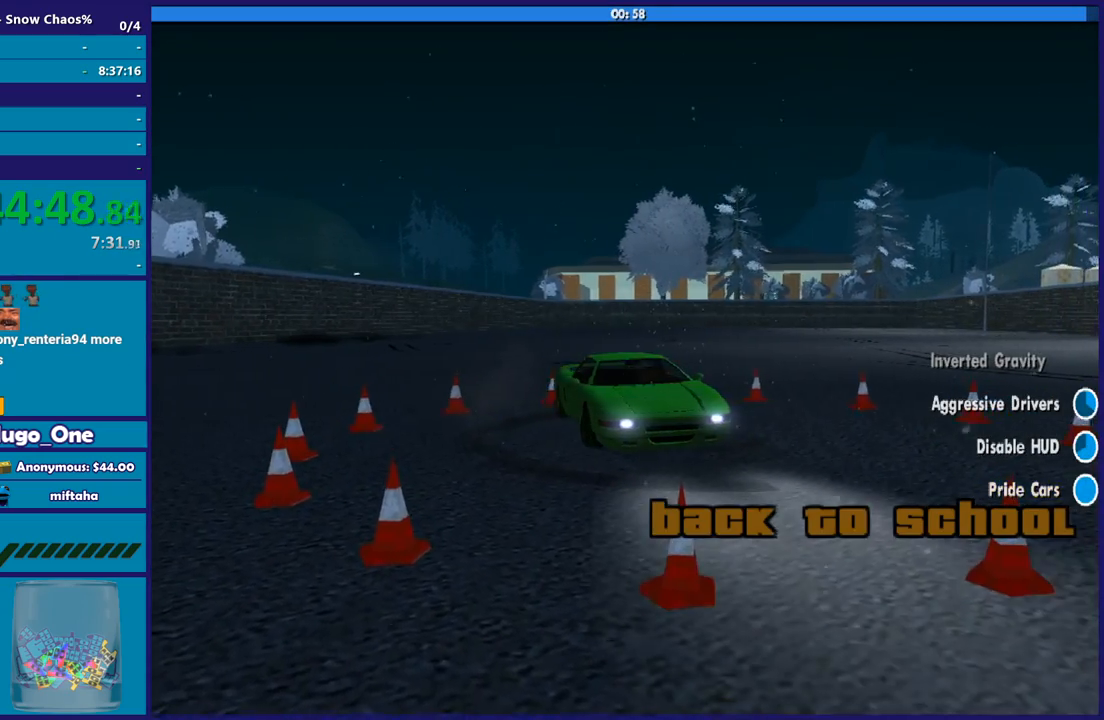
{"buttons": ["L2", "R2"], "left_stick": "right", "right_stick": "center", "events": []}
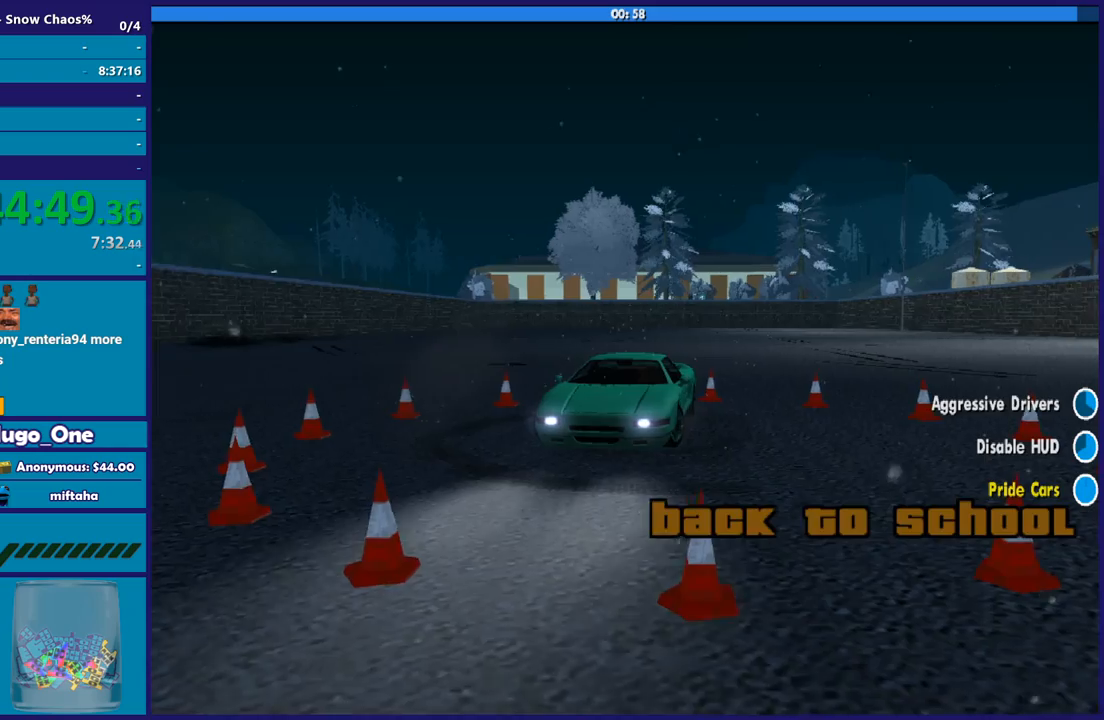
{"buttons": ["L2", "R2"], "left_stick": "right", "right_stick": "center", "events": []}
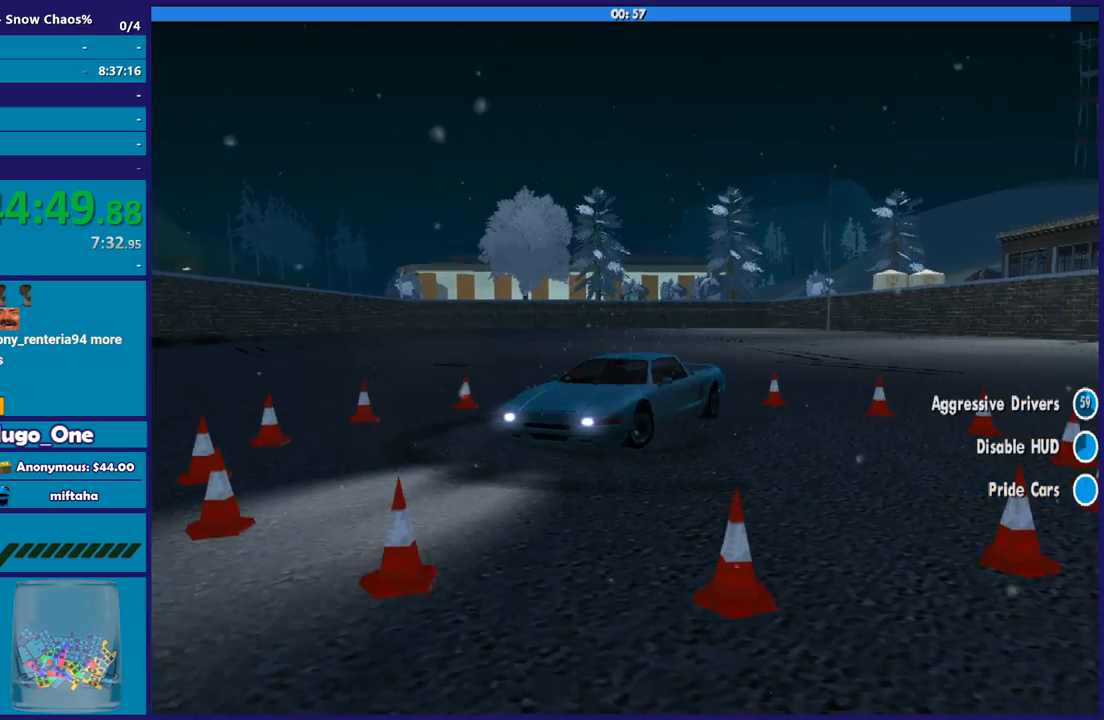
{"buttons": ["L2", "R2"], "left_stick": "right", "right_stick": "center", "events": []}
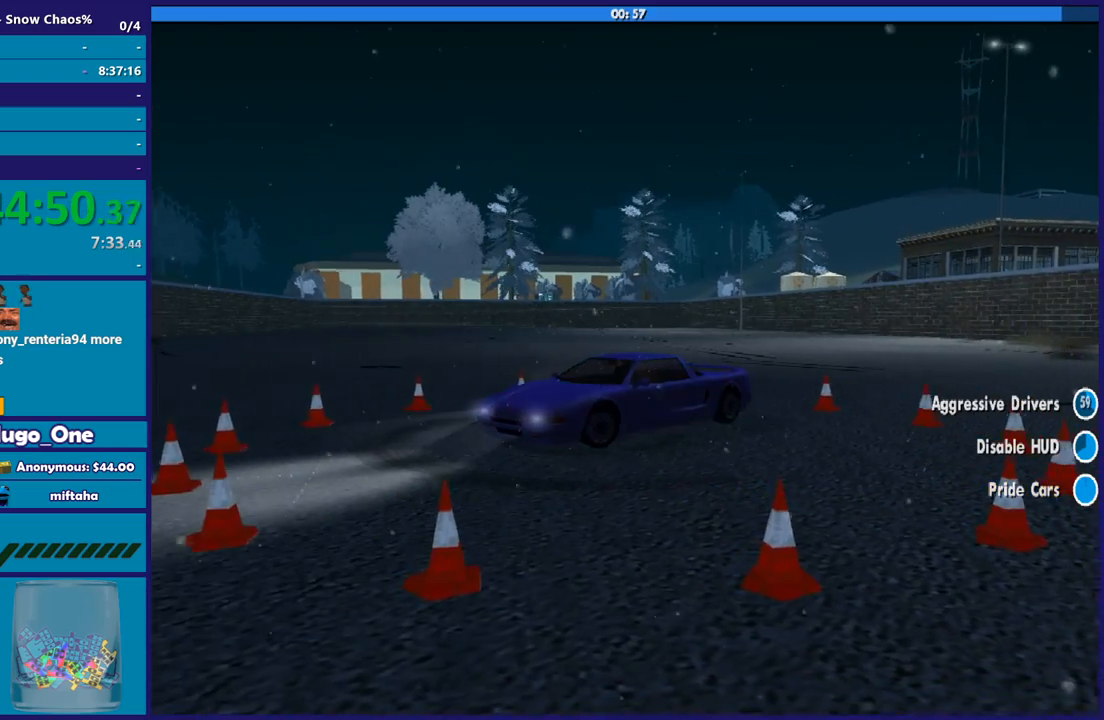
{"buttons": ["L2", "R2"], "left_stick": "right", "right_stick": "center", "events": []}
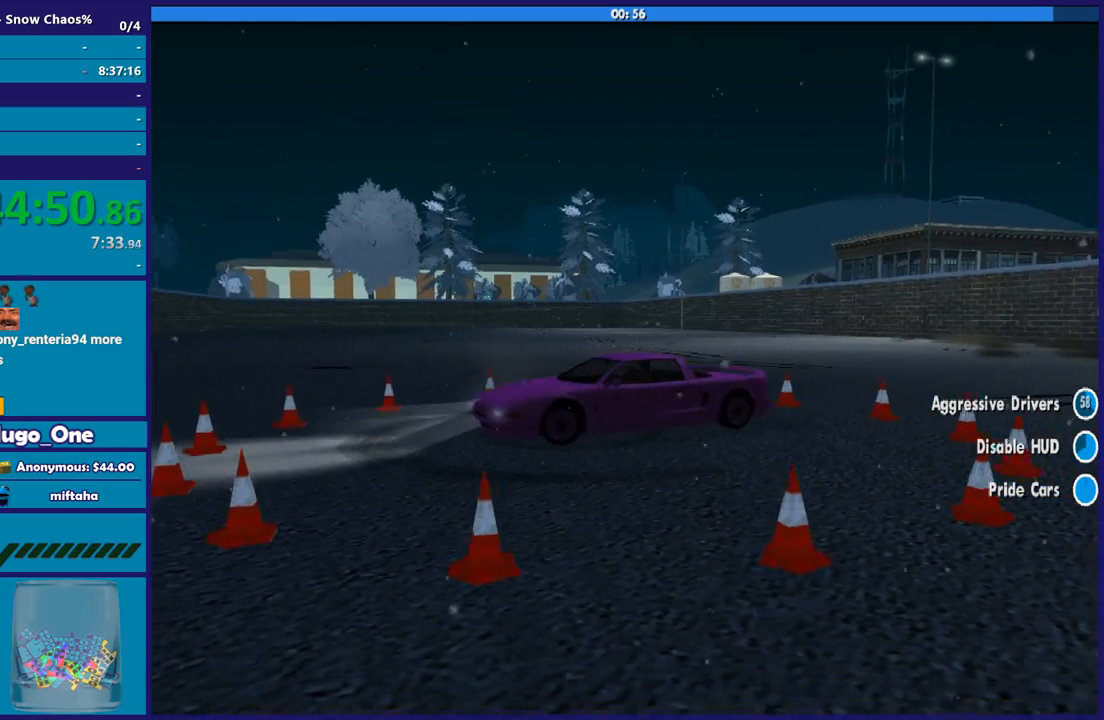
{"buttons": ["L2", "R2"], "left_stick": "right", "right_stick": "center", "events": []}
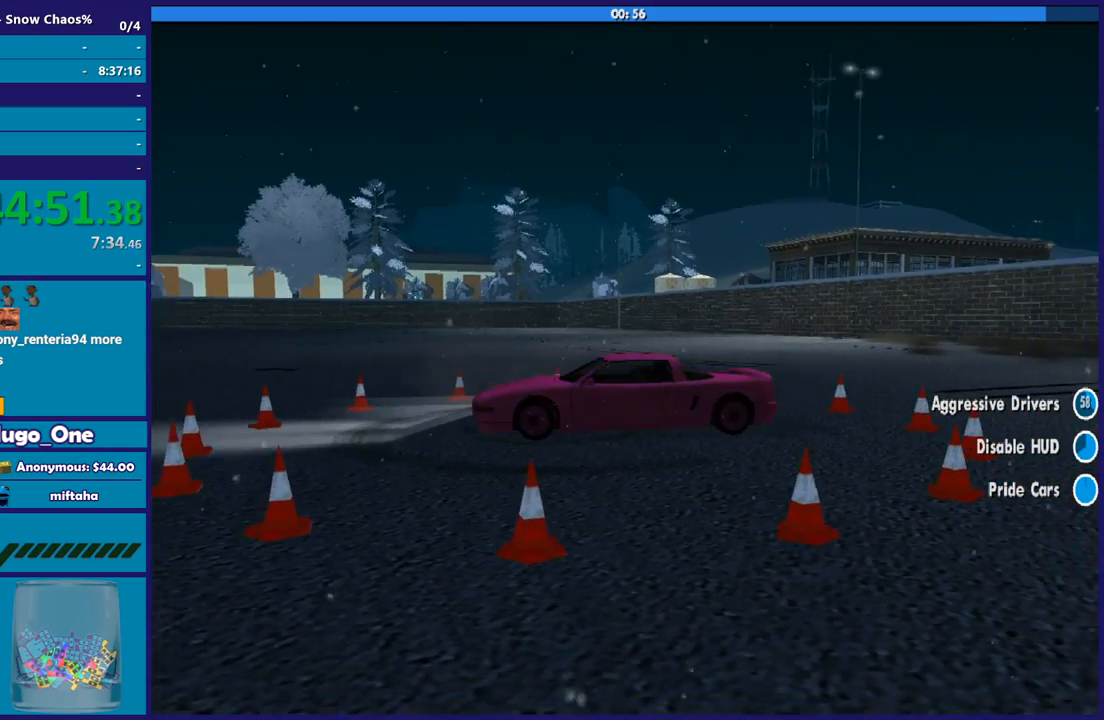
{"buttons": ["L2", "R2"], "left_stick": "right", "right_stick": "center", "events": []}
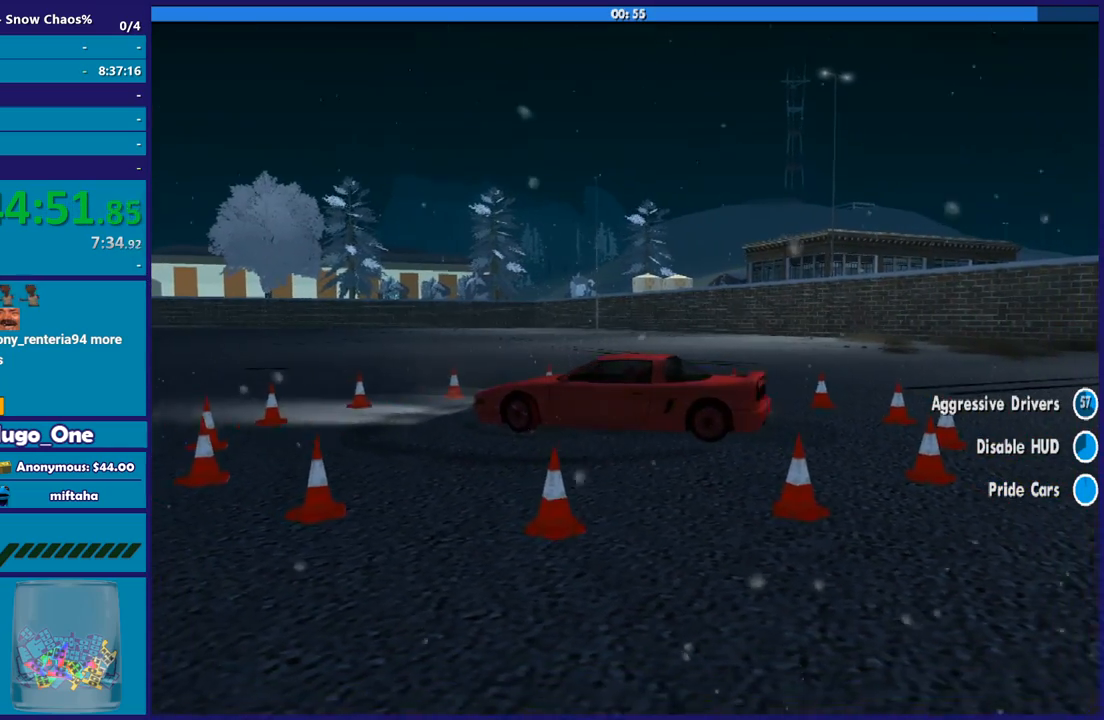
{"buttons": ["L2", "R2"], "left_stick": "right", "right_stick": "center", "events": []}
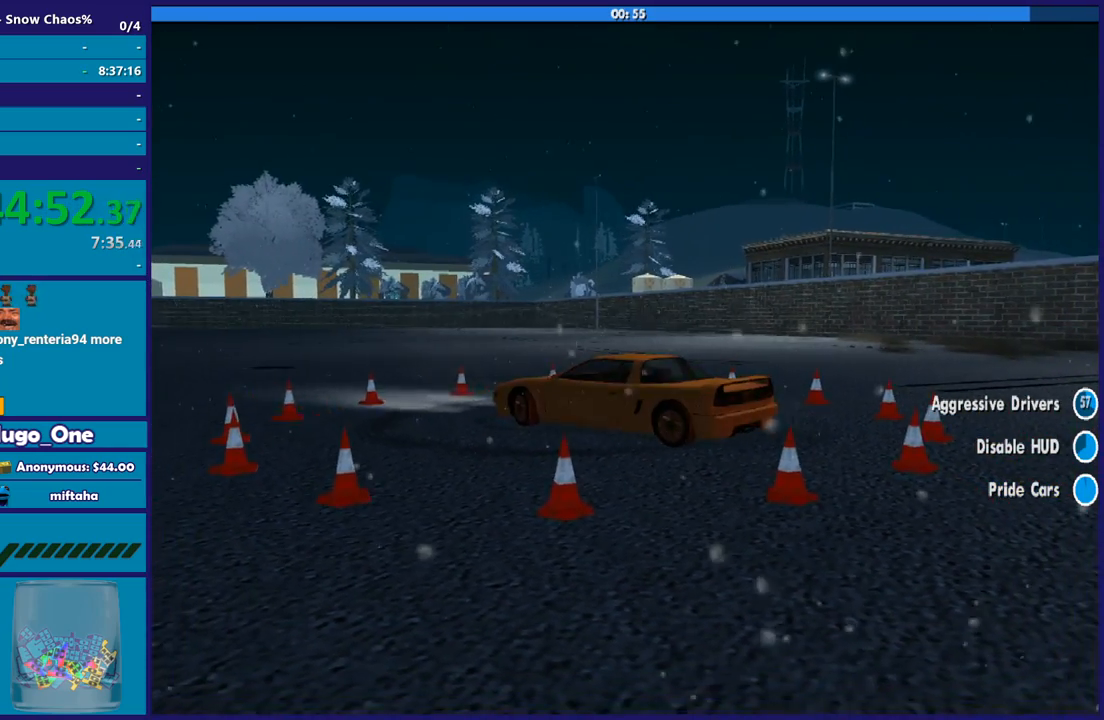
{"buttons": ["L2", "R2"], "left_stick": "right", "right_stick": "center", "events": []}
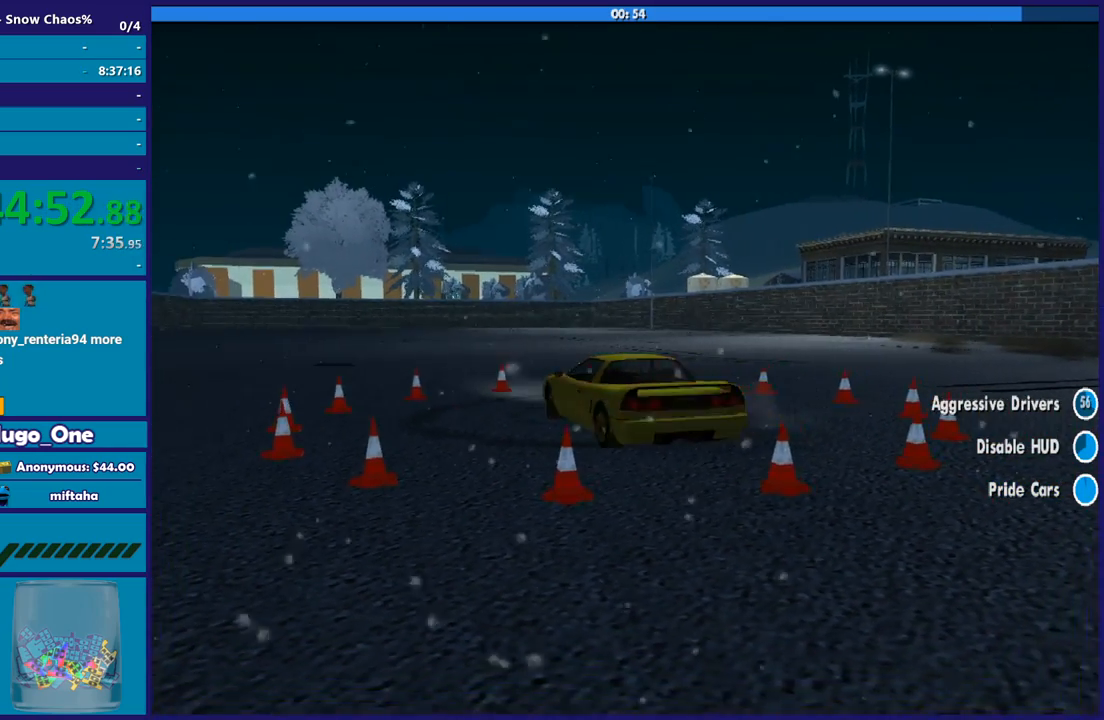
{"buttons": [], "left_stick": "center", "right_stick": "center", "events": [[233, "L2", "up"], [233, "R2", "up"], [267, "left_stick", "center"]]}
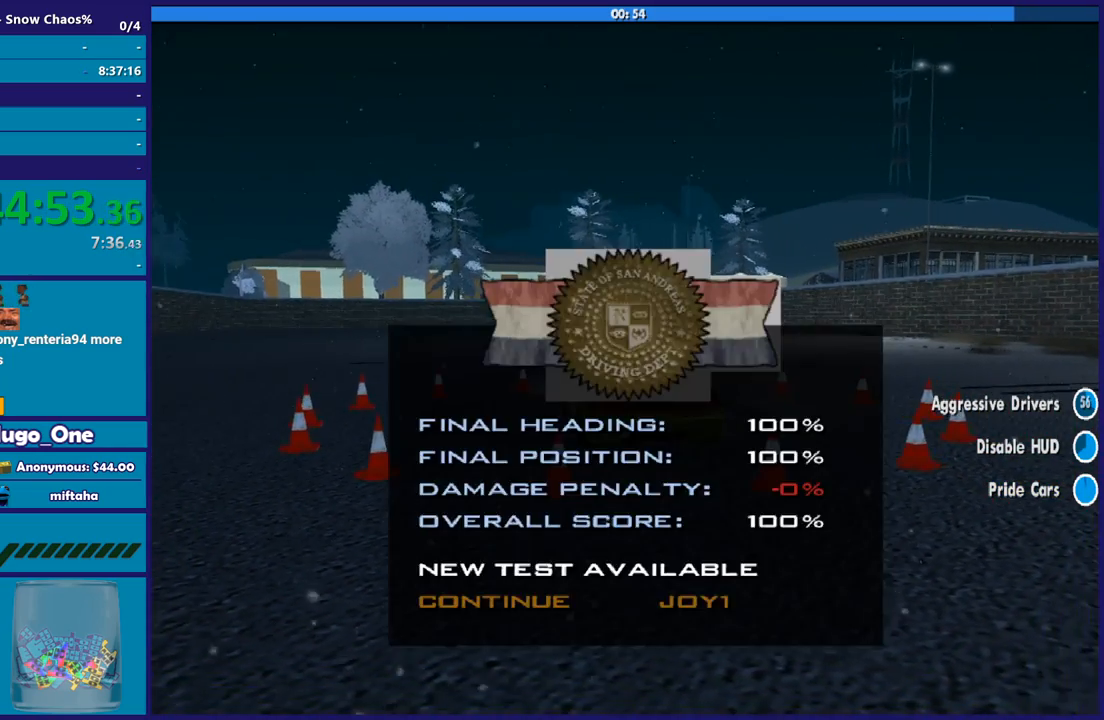
{"buttons": ["A"], "left_stick": "center", "right_stick": "center", "events": [[34, "A", "down"], [167, "A", "up"], [267, "A", "down"], [367, "A", "up"], [468, "A", "down"]]}
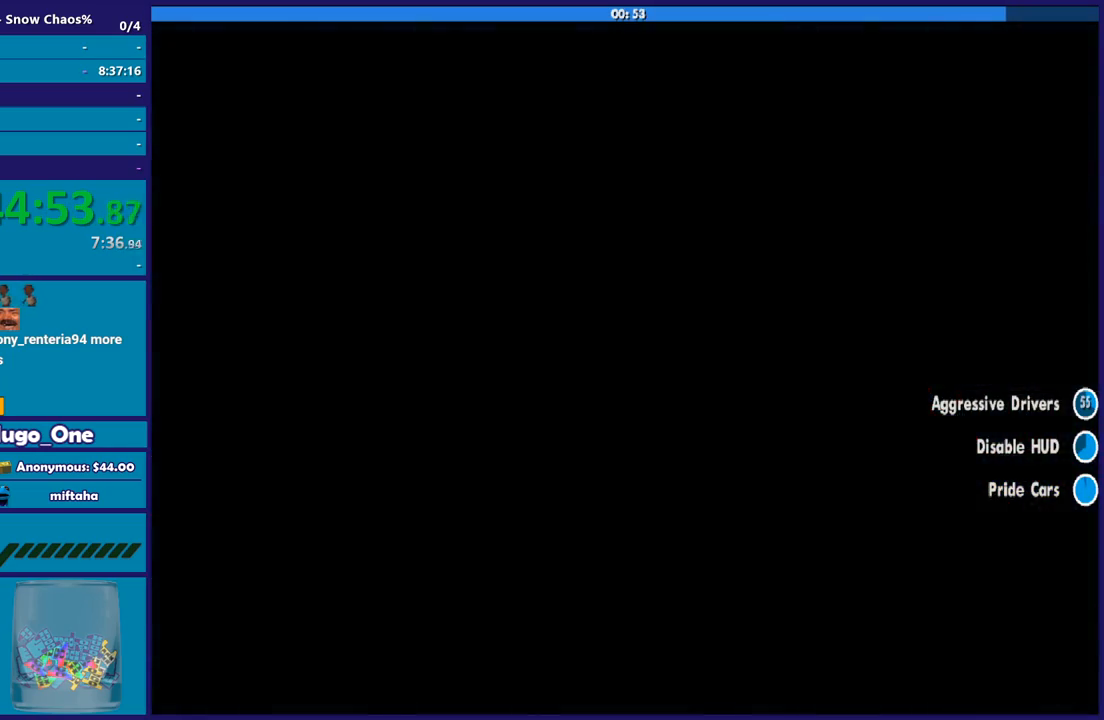
{"buttons": [], "left_stick": "center", "right_stick": "center", "events": [[33, "A", "up"], [133, "A", "down"], [233, "A", "up"], [334, "A", "down"], [434, "A", "up"]]}
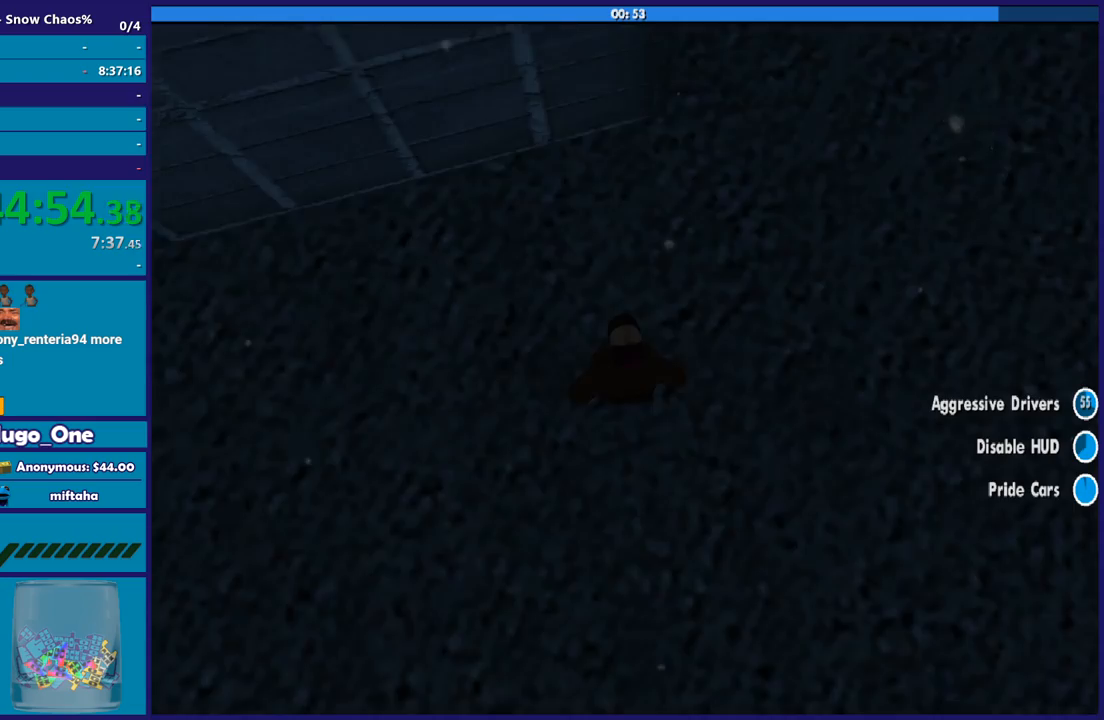
{"buttons": [], "left_stick": "center", "right_stick": "center", "events": [[34, "A", "down"], [134, "A", "up"], [234, "A", "down"], [334, "A", "up"]]}
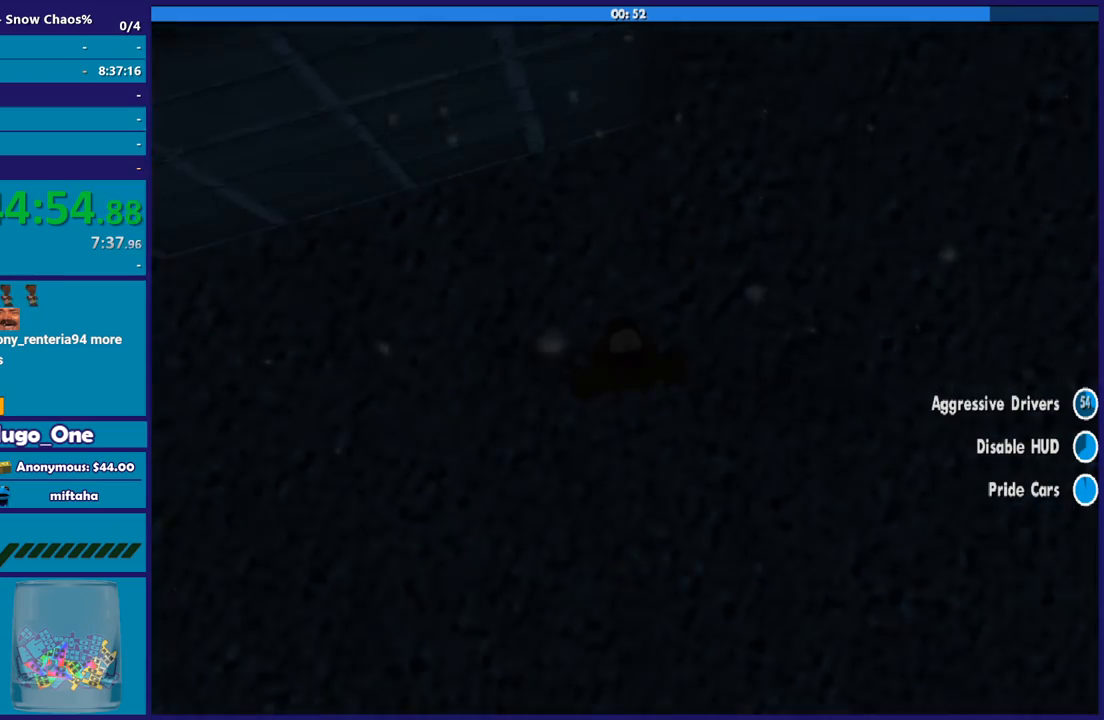
{"buttons": [], "left_stick": "center", "right_stick": "center", "events": [[167, "A", "down"], [267, "A", "up"], [367, "A", "down"], [467, "A", "up"]]}
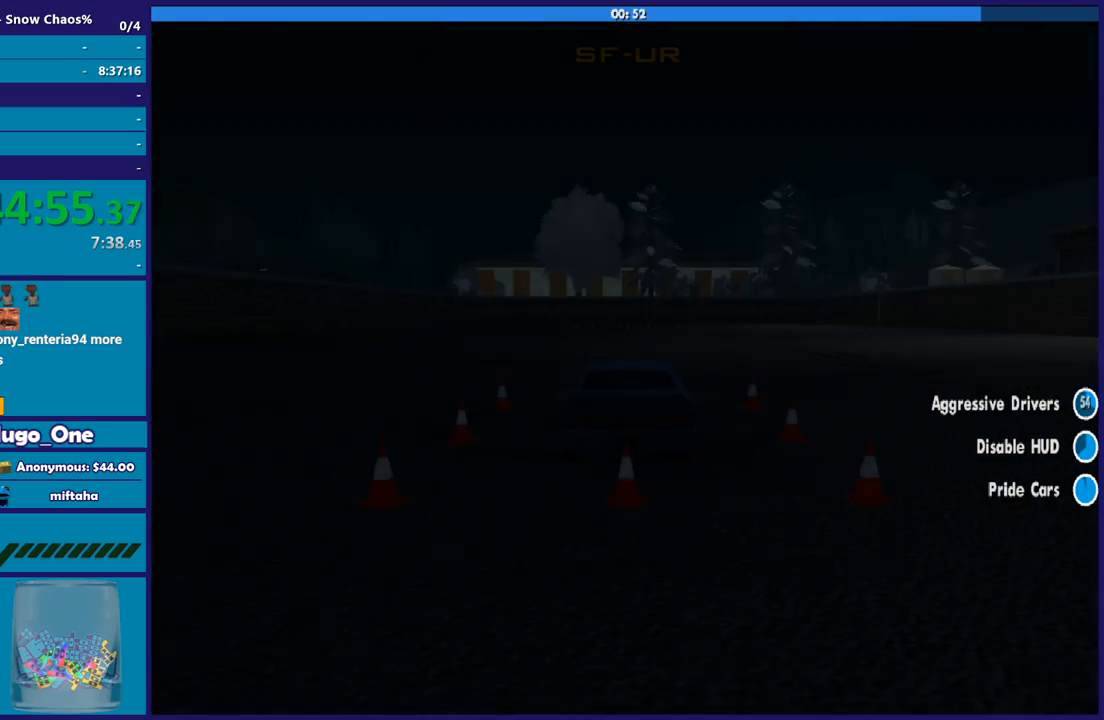
{"buttons": [], "left_stick": "center", "right_stick": "center", "events": [[67, "A", "down"], [167, "A", "up"], [267, "A", "down"], [367, "A", "up"]]}
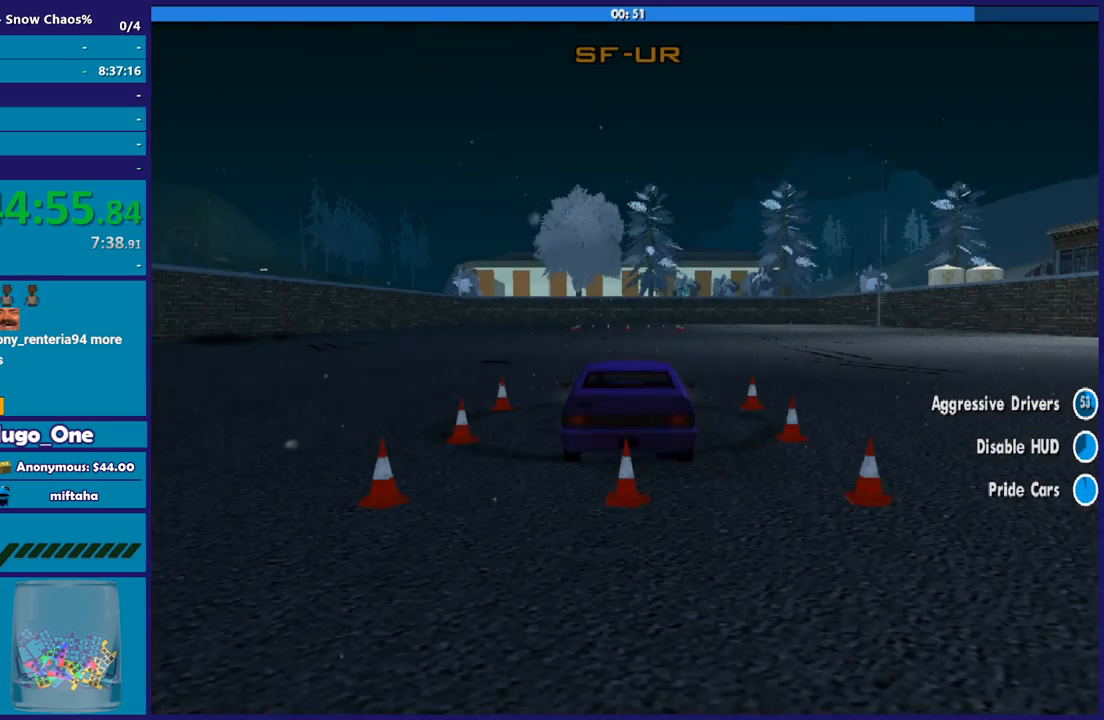
{"buttons": ["R2"], "left_stick": "right", "right_stick": "center", "events": [[33, "R2", "down"], [200, "left_stick", "right"]]}
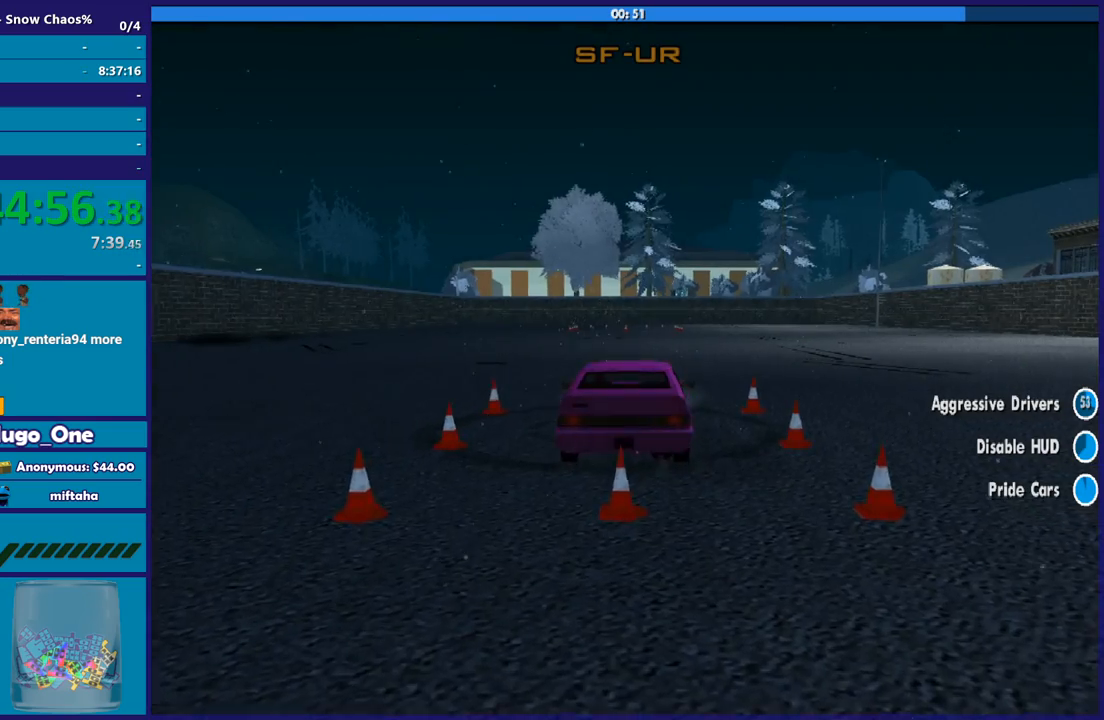
{"buttons": ["R2"], "left_stick": "up-left", "right_stick": "center"}
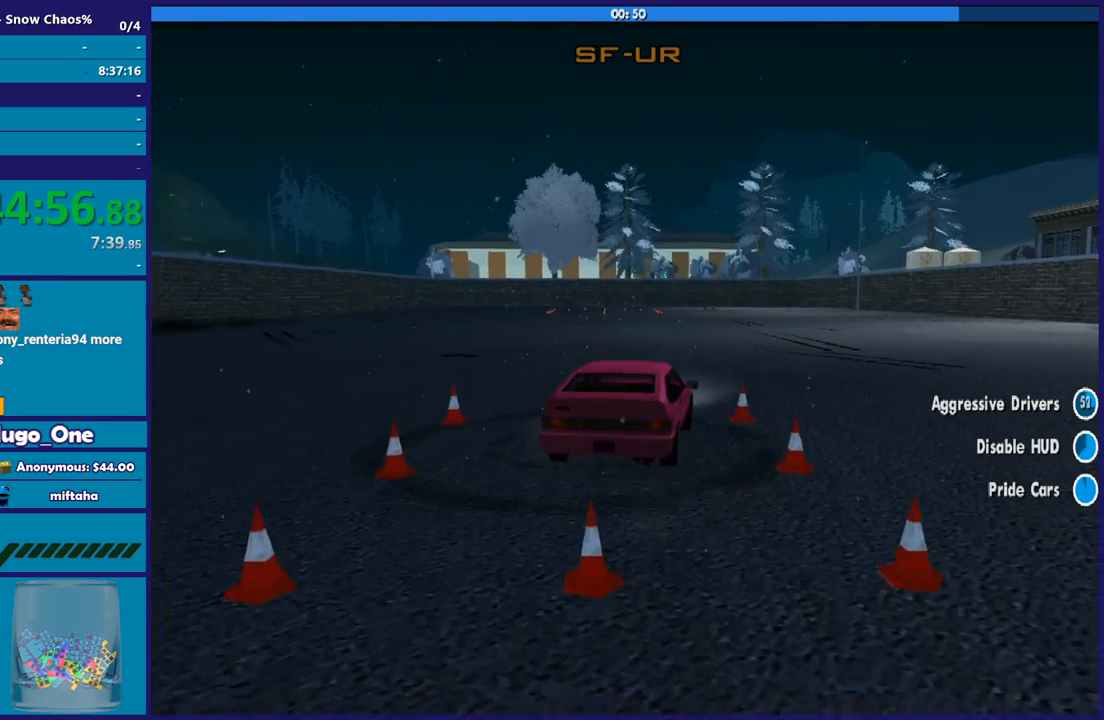
{"buttons": ["R2"], "left_stick": "center", "right_stick": "down-left"}